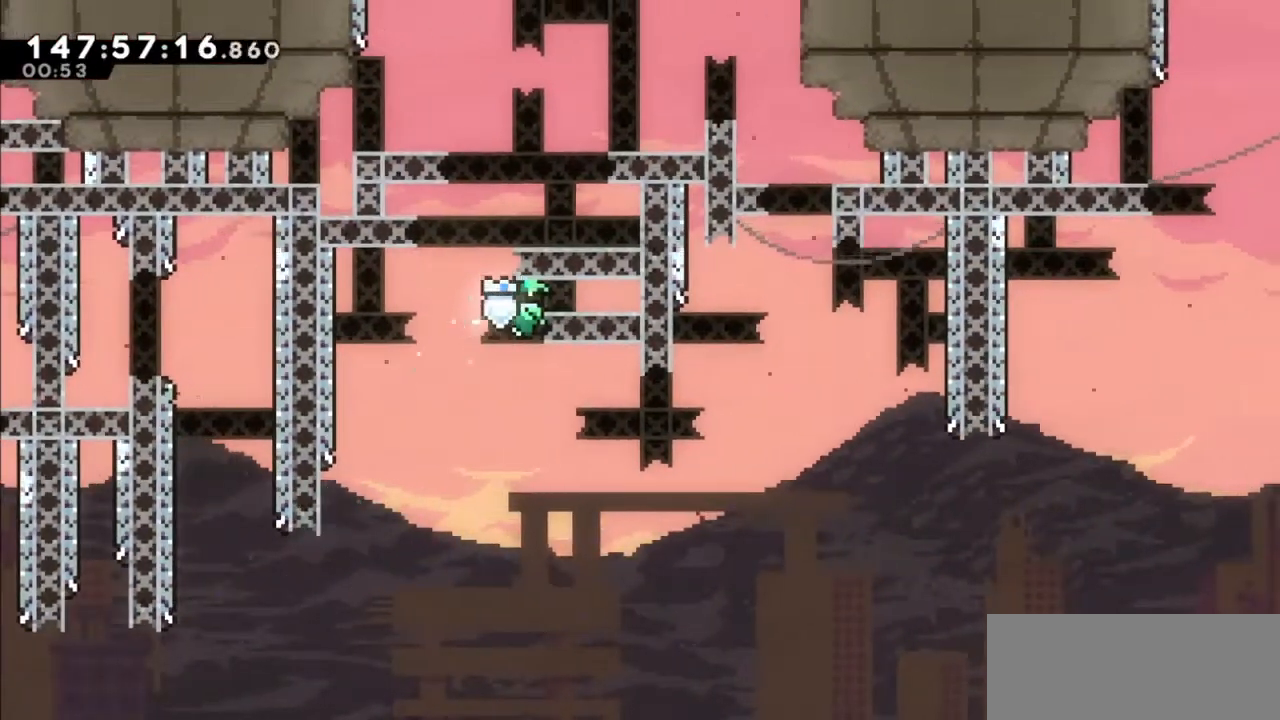
Gameplay with keyboard; each line is a JSON object with the keys held at the frame after it. "events" lists presses ("down") and releases ("up") of "dash", "demo", "down", "grab", "jump", "jump2", "left", "right" and "up" between this image and that frame as [ms after this image, input, new state], when the widget could be followed in between. No other keys are recorded. Mouse input is not recorded. Key names are as the overlay labels them; some are game actions (e.g. jump) rather than physical keys.
{"keys": ["grab", "left"], "events": [[67, "left", "down"], [200, "jump2", "down"], [434, "jump2", "up"]]}
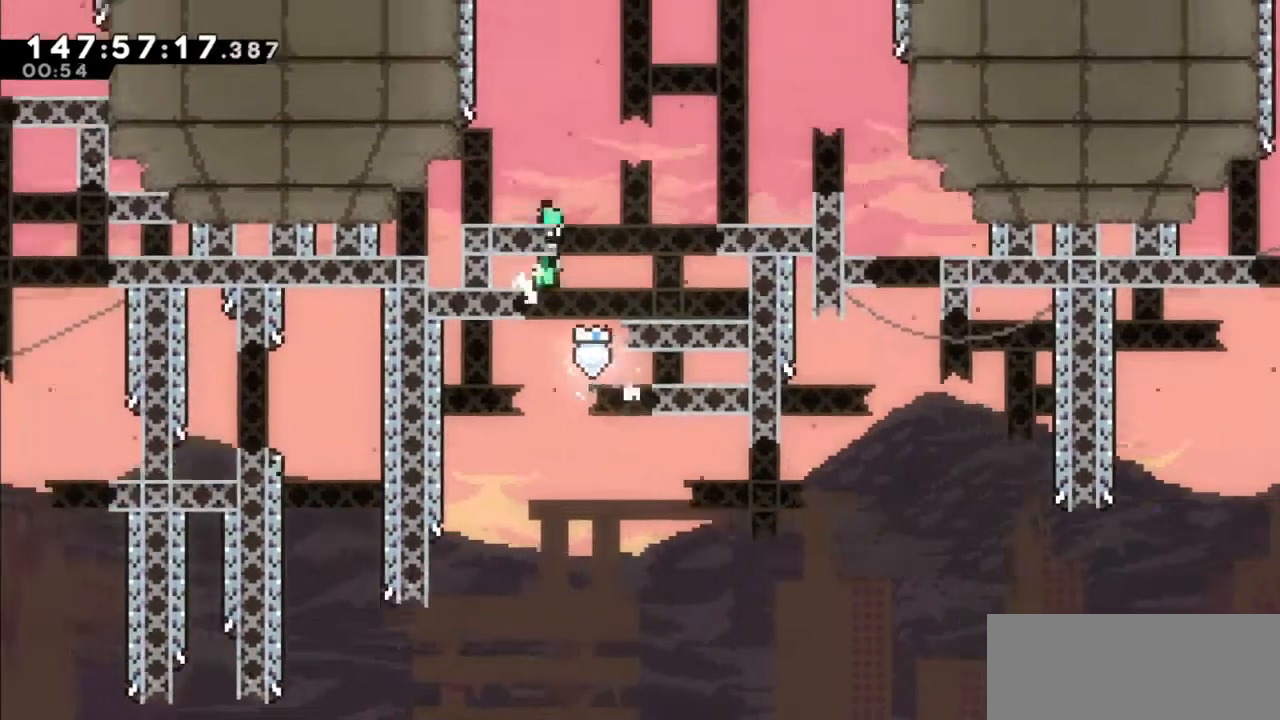
{"keys": ["jump2", "right"], "events": [[33, "jump2", "down"], [33, "left", "up"], [33, "right", "down"], [367, "jump2", "up"], [467, "grab", "up"], [500, "jump2", "down"]]}
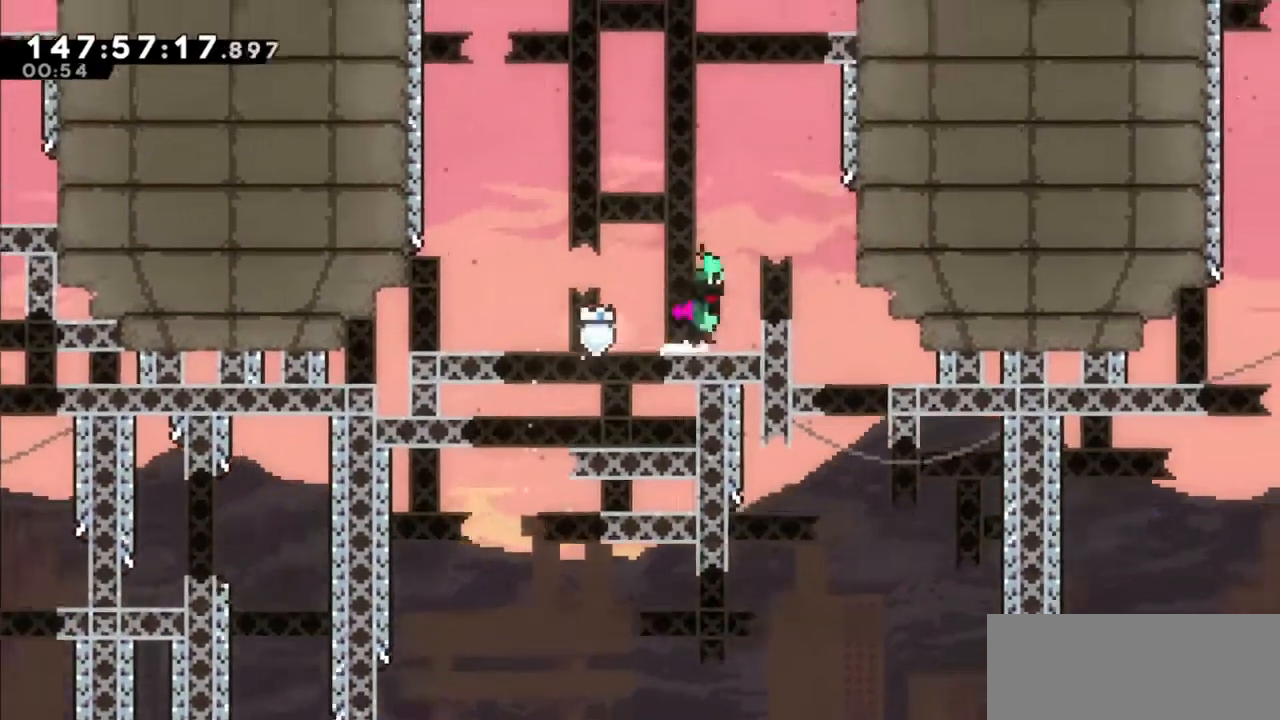
{"keys": ["jump2", "right"], "events": [[100, "jump2", "up"], [134, "right", "up"], [434, "right", "down"], [467, "jump2", "down"]]}
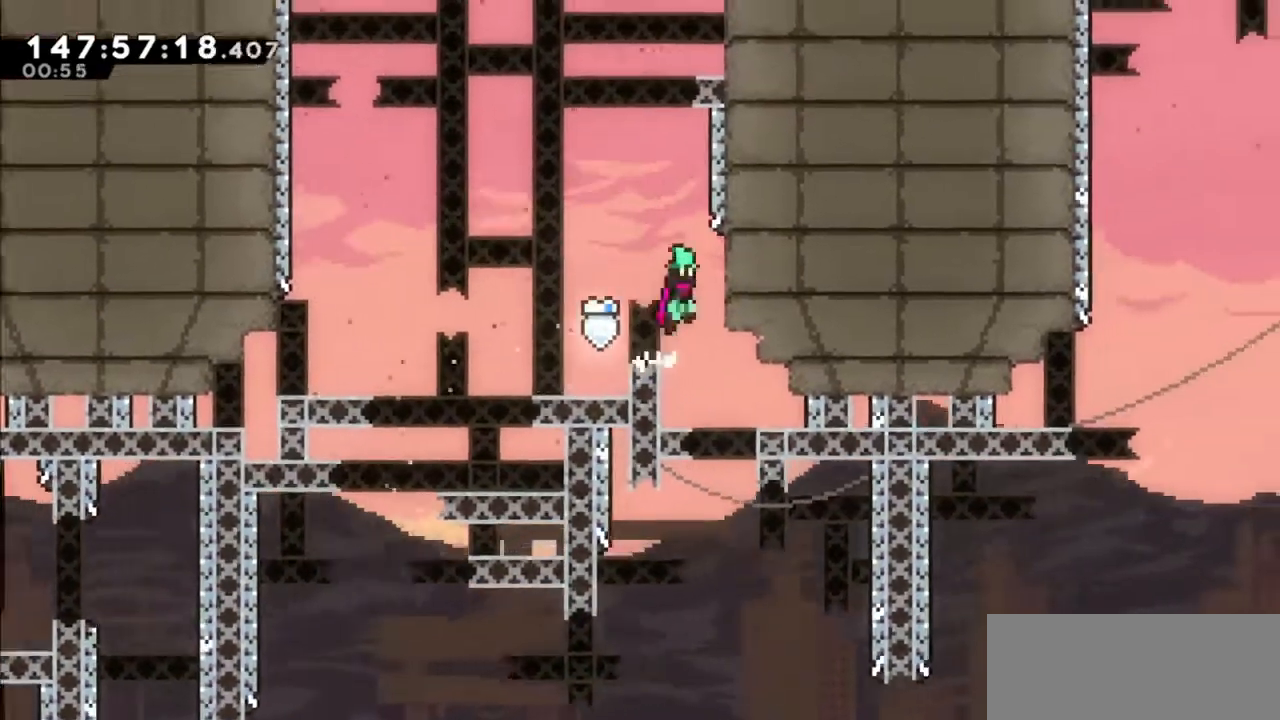
{"keys": ["jump2"], "events": [[166, "grab", "down"], [166, "jump2", "up"], [300, "right", "up"], [400, "grab", "up"], [500, "jump2", "down"]]}
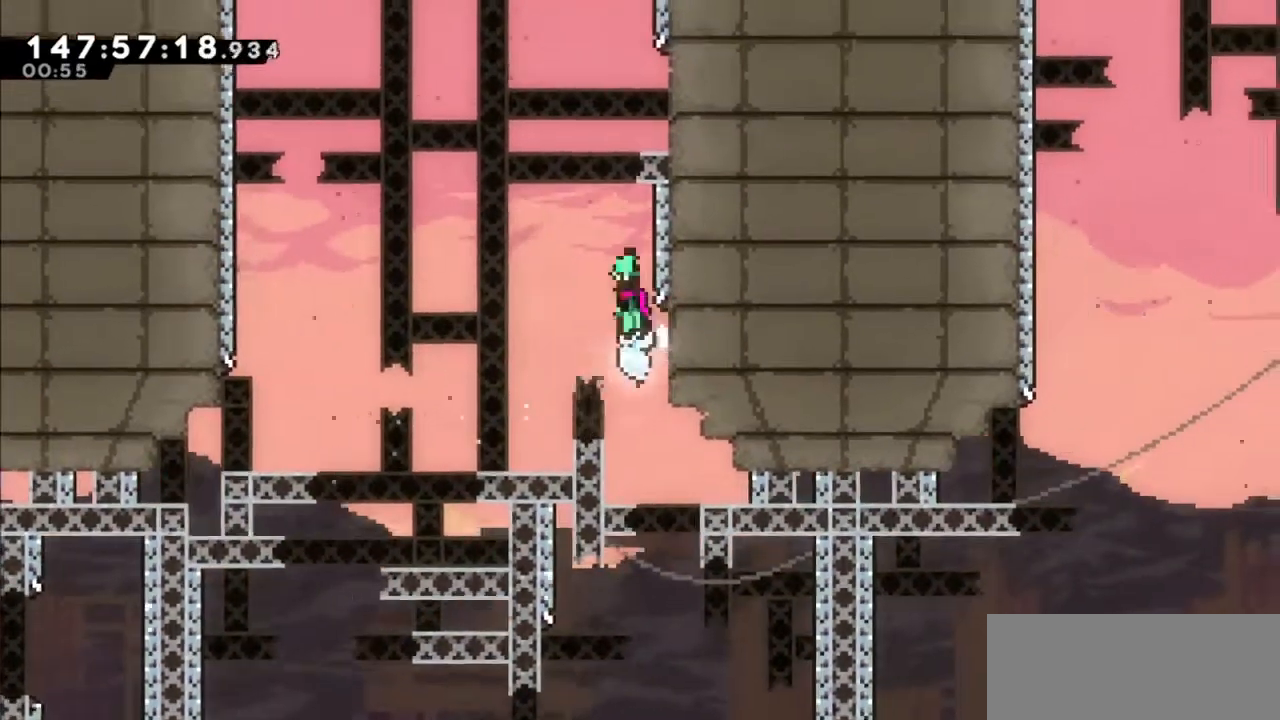
{"keys": ["right"], "events": [[234, "dash", "down"], [234, "up", "down"], [267, "jump2", "up"], [367, "right", "down"], [401, "dash", "up"], [401, "up", "up"]]}
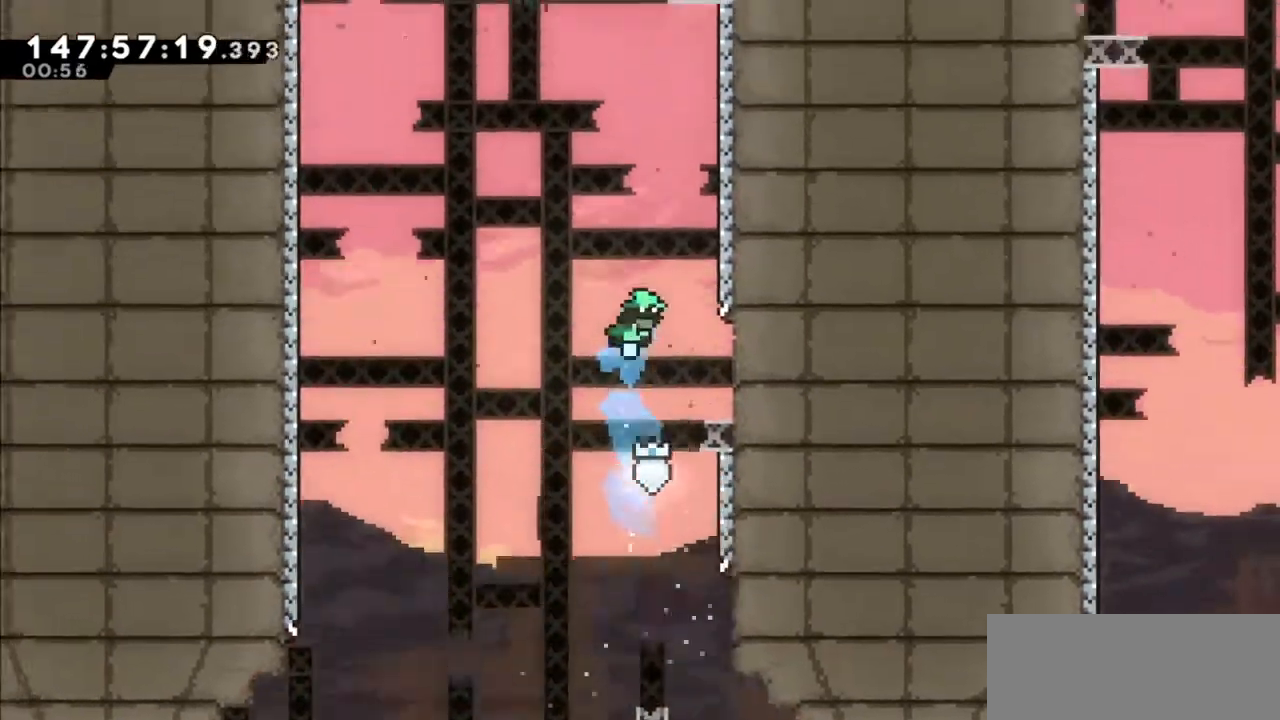
{"keys": [], "events": [[233, "right", "up"]]}
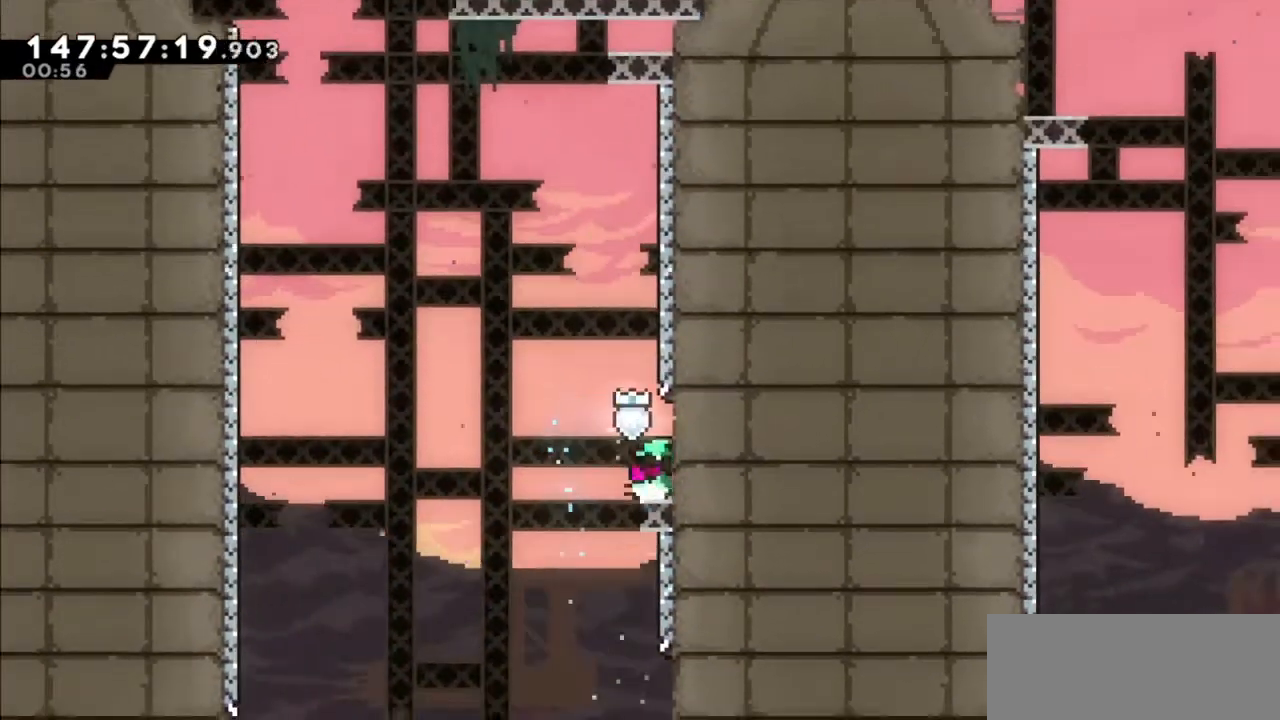
{"keys": ["grab", "up"], "events": [[33, "right", "down"], [33, "up", "down"], [134, "grab", "down"], [300, "right", "up"]]}
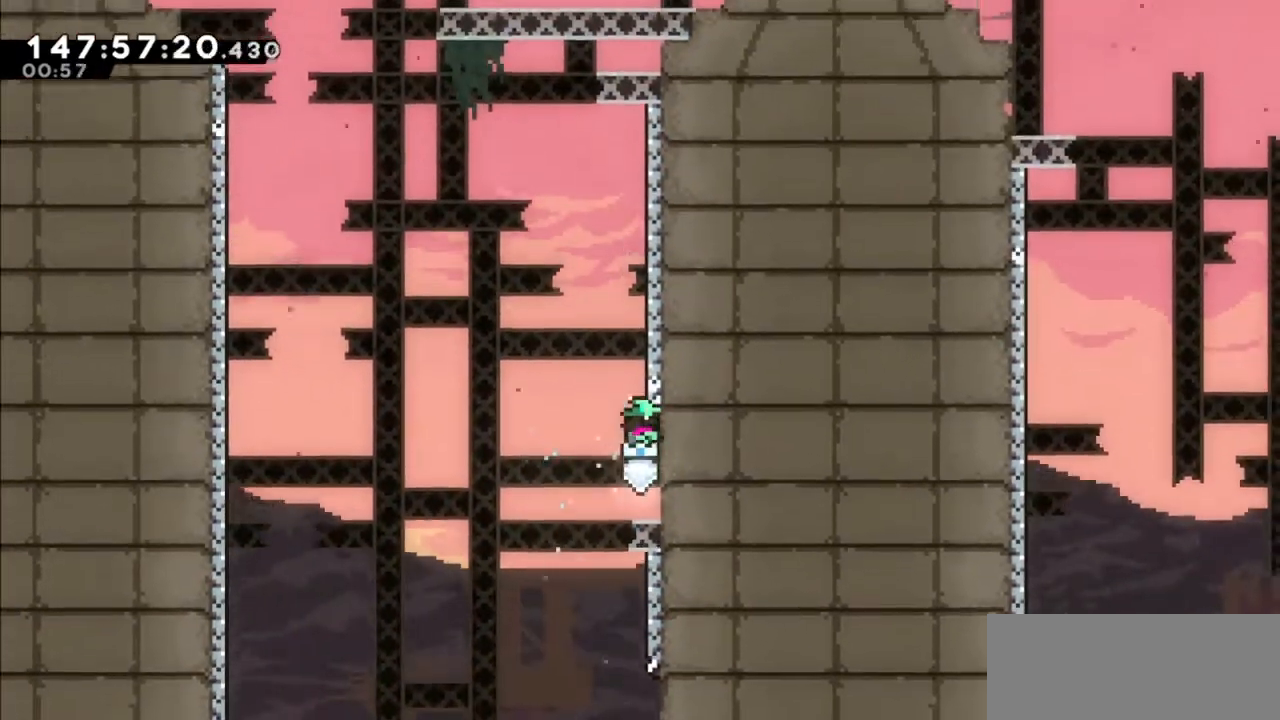
{"keys": ["grab"], "events": [[333, "up", "up"]]}
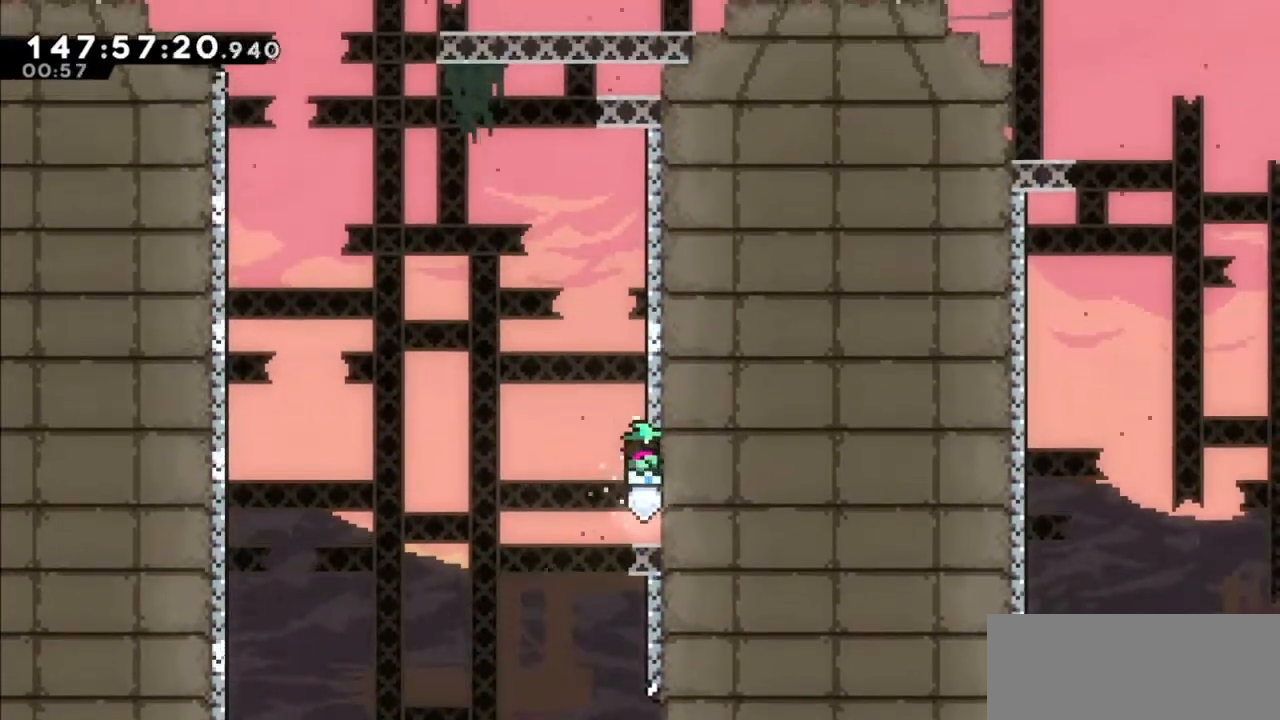
{"keys": ["jump2"], "events": [[134, "jump2", "down"], [401, "jump2", "up"], [434, "jump2", "down"], [467, "grab", "up"]]}
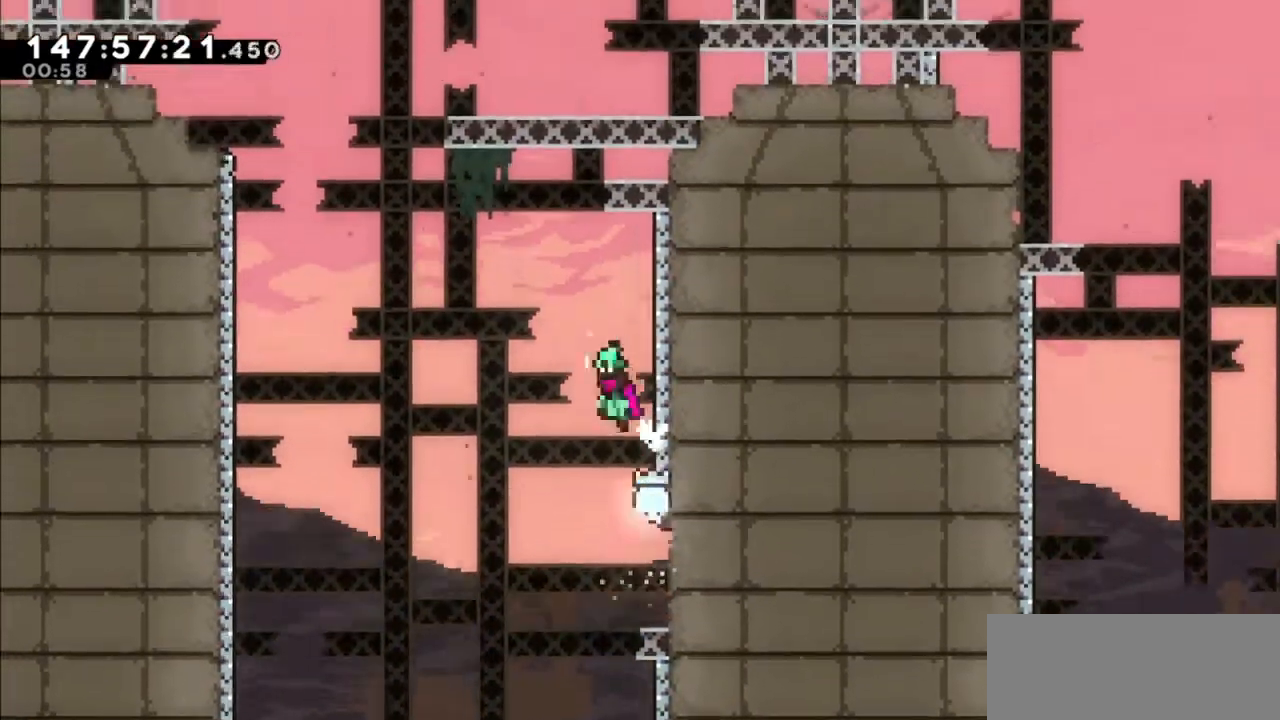
{"keys": ["jump2", "right", "up"], "events": [[367, "demo", "down"], [367, "up", "down"], [400, "right", "down"], [467, "demo", "up"]]}
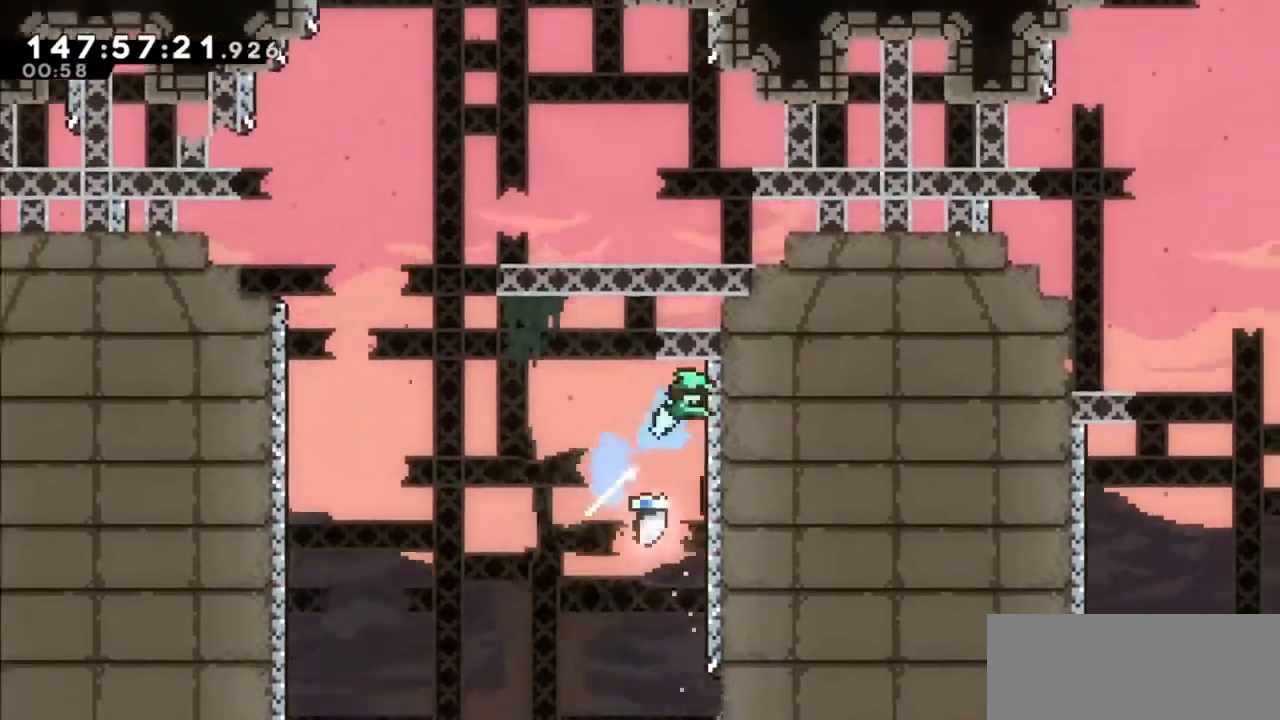
{"keys": [], "events": [[100, "grab", "down"], [100, "jump2", "up"], [334, "grab", "up"], [334, "right", "up"], [367, "up", "up"]]}
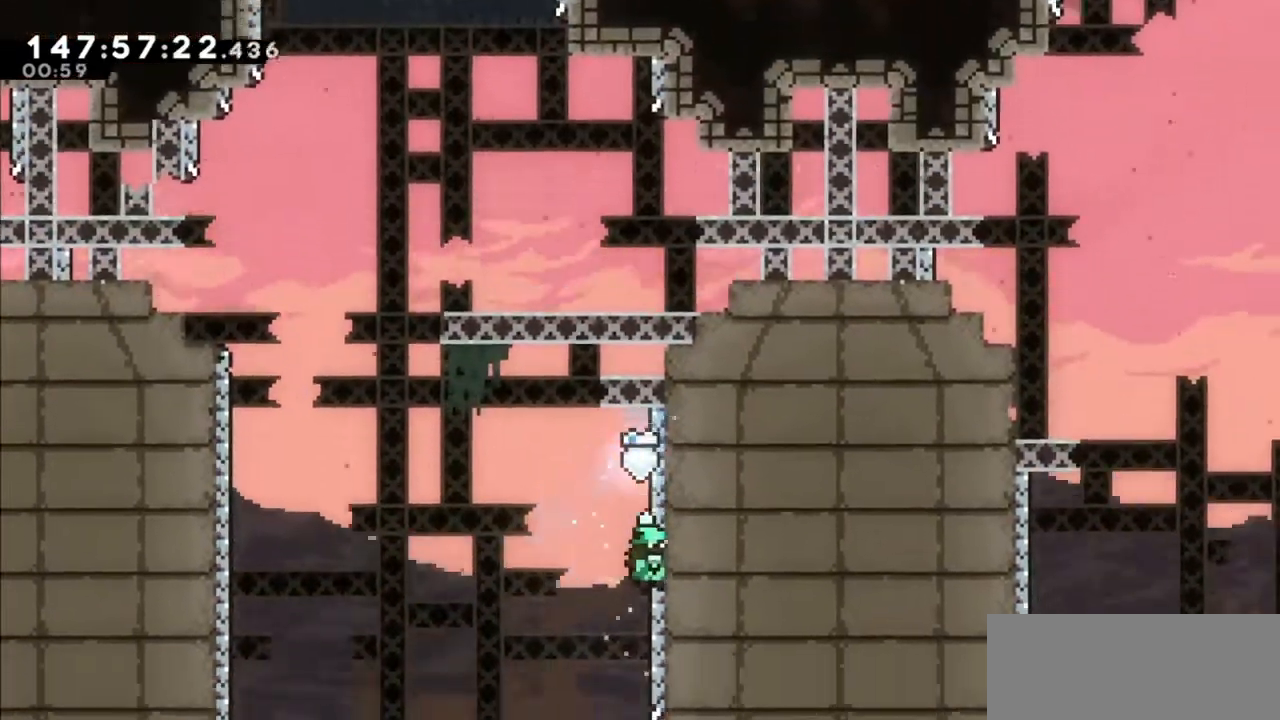
{"keys": [], "events": []}
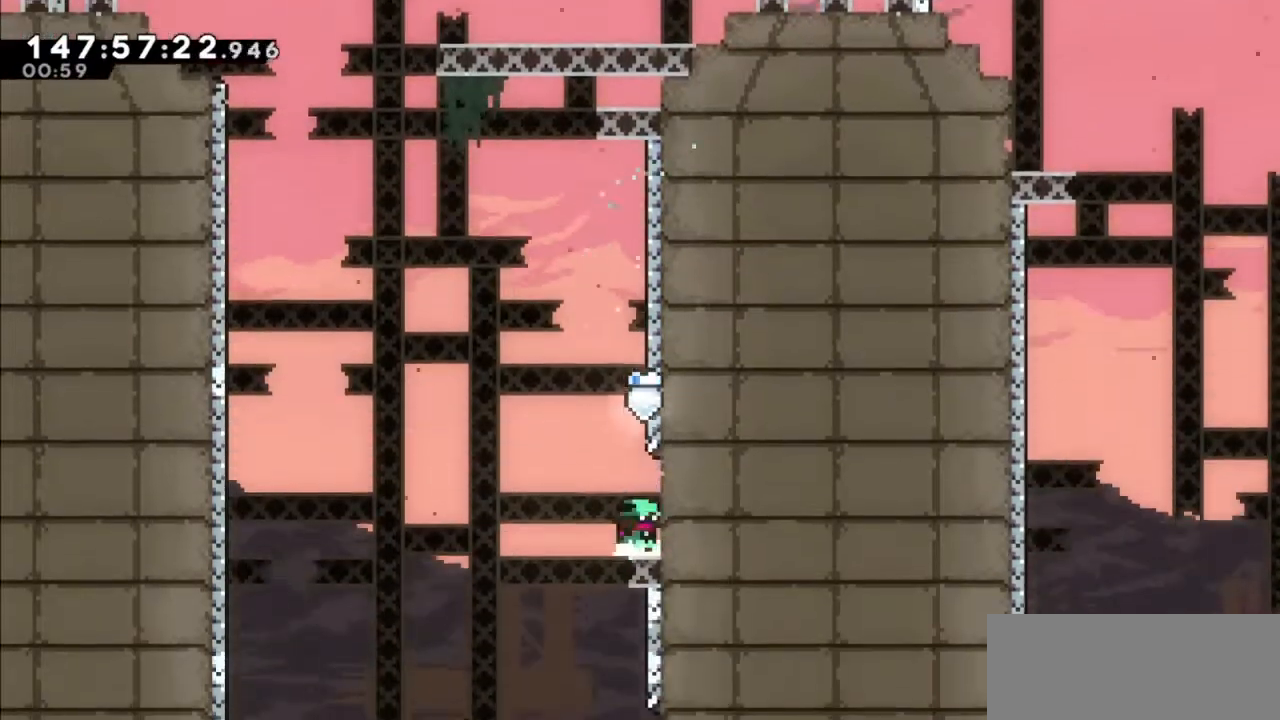
{"keys": ["grab", "right", "up"], "events": [[33, "jump2", "down"], [67, "grab", "down"], [67, "right", "down"], [134, "up", "down"], [167, "jump2", "up"]]}
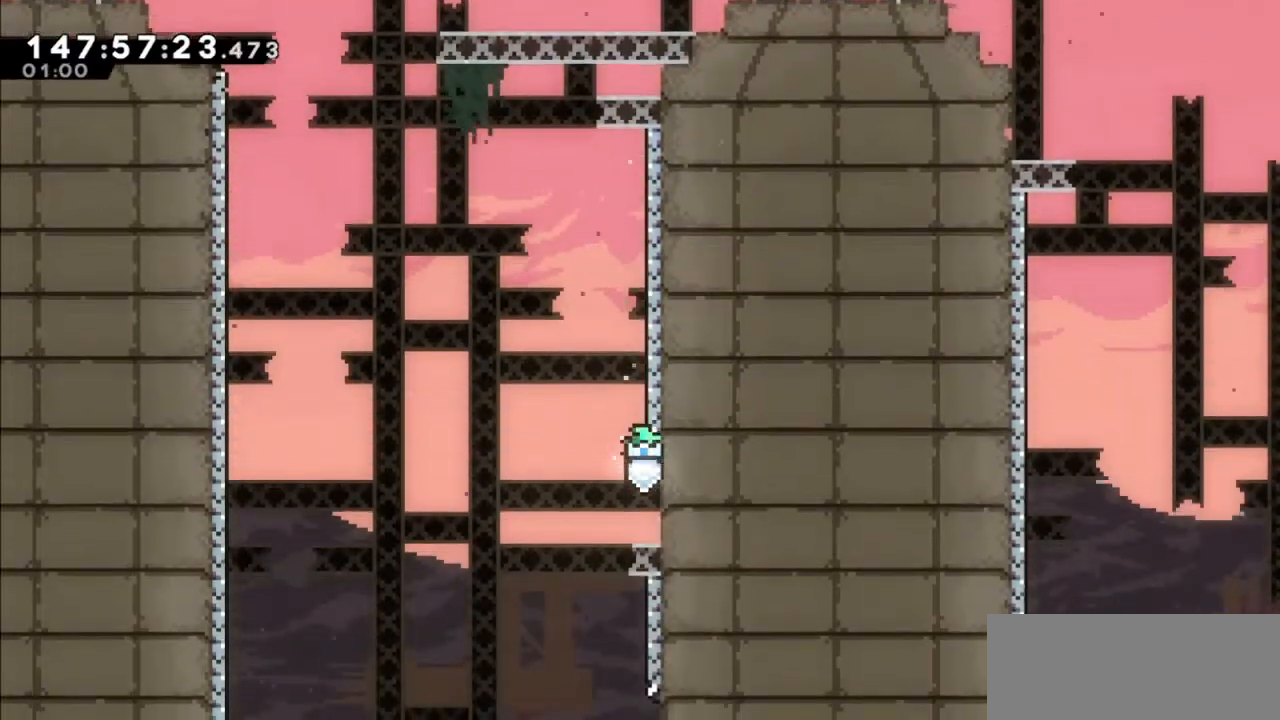
{"keys": ["grab", "jump2"], "events": [[333, "right", "up"], [367, "up", "up"], [433, "jump2", "down"]]}
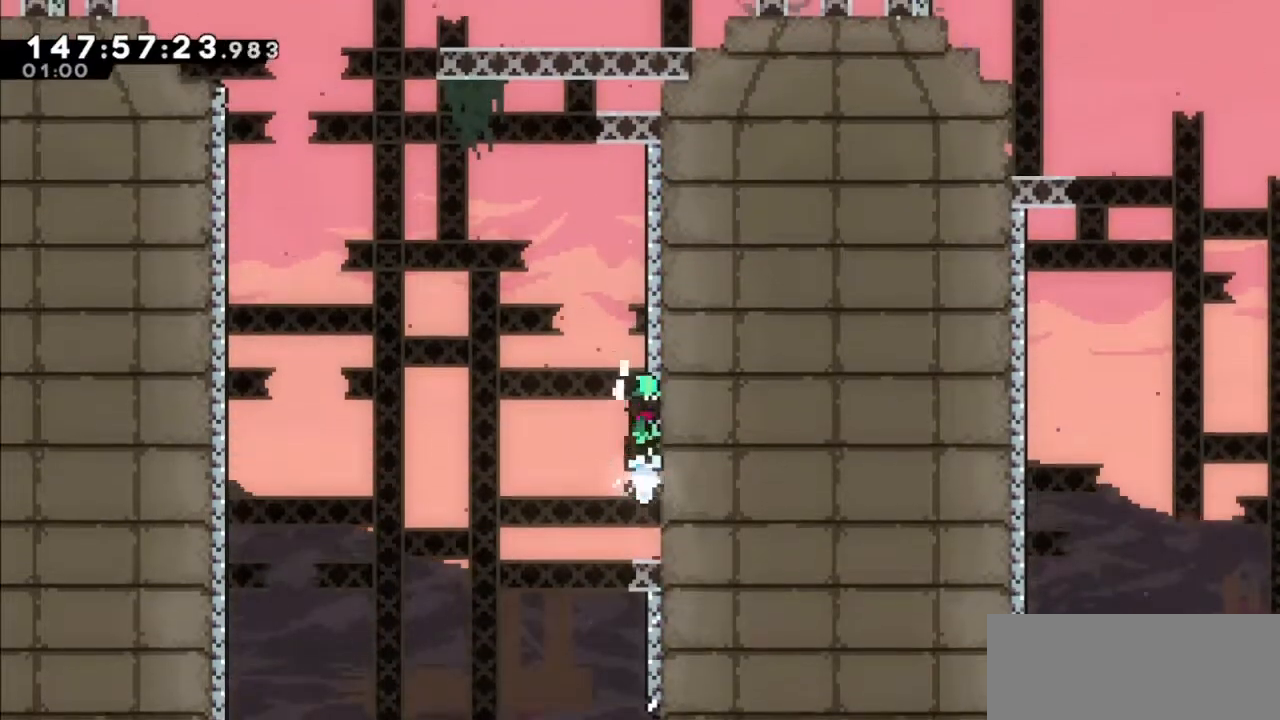
{"keys": ["jump2"], "events": [[67, "grab", "up"], [134, "jump2", "up"], [200, "jump2", "down"]]}
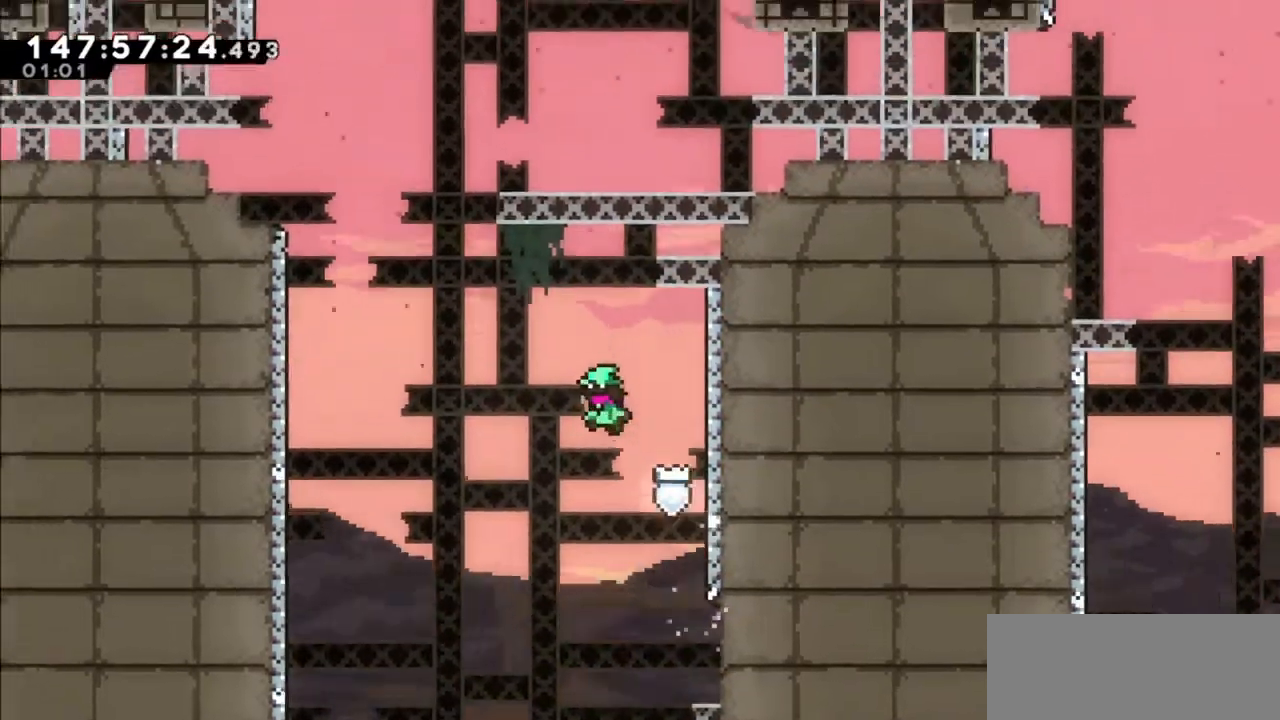
{"keys": ["grab", "right", "up"], "events": [[33, "right", "down"], [166, "demo", "down"], [166, "right", "up"], [166, "up", "down"], [233, "jump2", "up"], [367, "demo", "up"], [433, "right", "down"], [467, "grab", "down"]]}
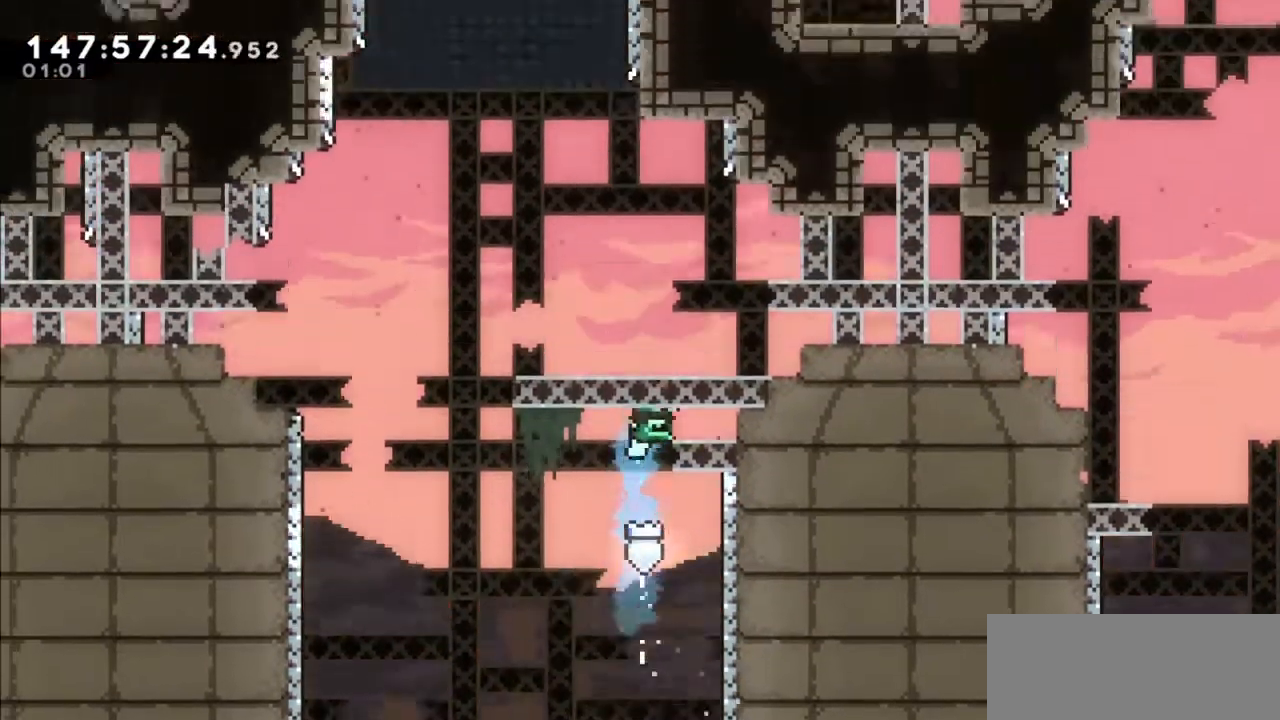
{"keys": [], "events": [[100, "jump", "down"], [134, "jump2", "down"], [234, "jump", "up"], [300, "jump", "down"], [334, "jump", "up"], [334, "jump2", "up"], [401, "grab", "up"], [434, "right", "up"], [434, "up", "up"]]}
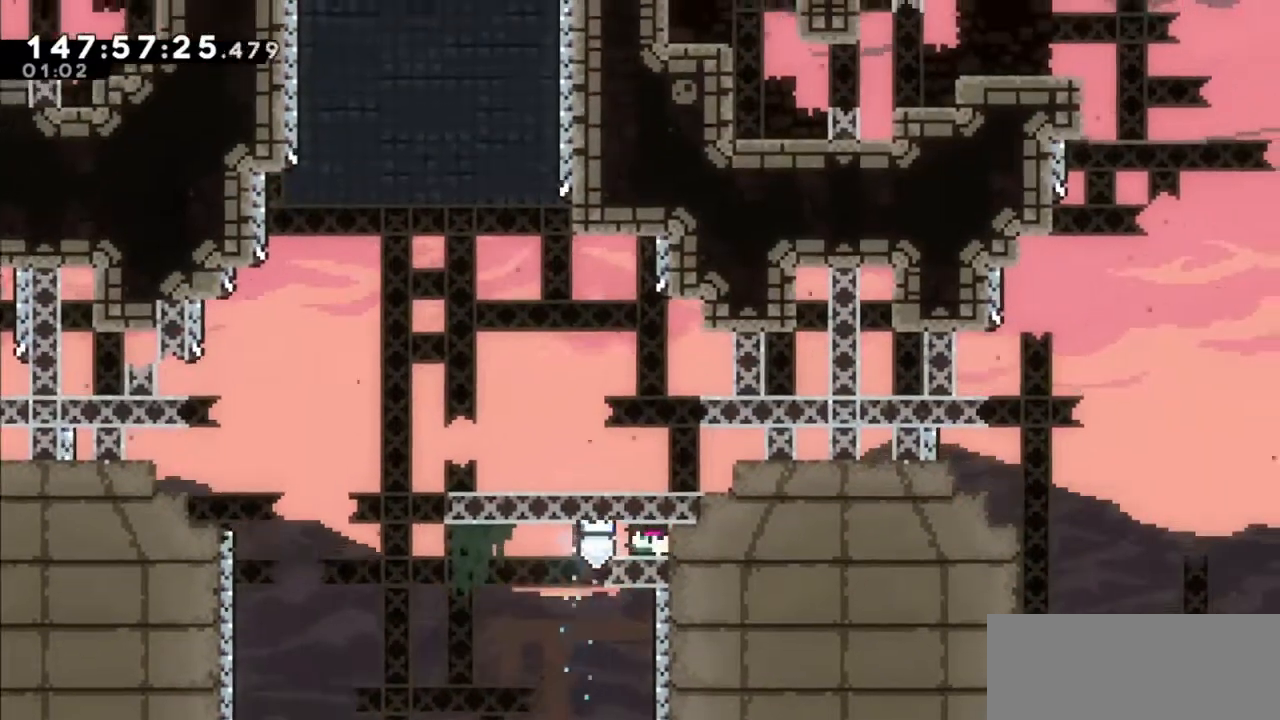
{"keys": [], "events": []}
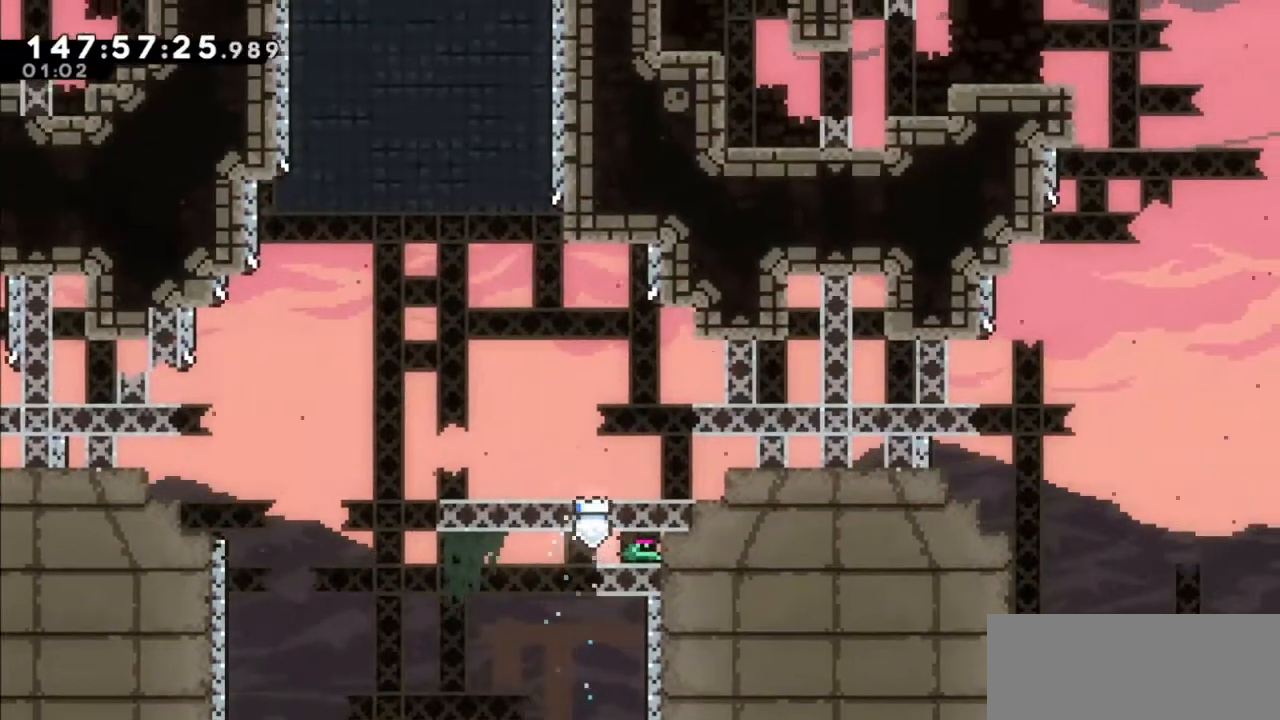
{"keys": ["jump", "jump2", "left"], "events": [[167, "left", "down"], [267, "jump2", "down"], [367, "jump", "down"], [400, "jump2", "up"], [467, "jump2", "down"]]}
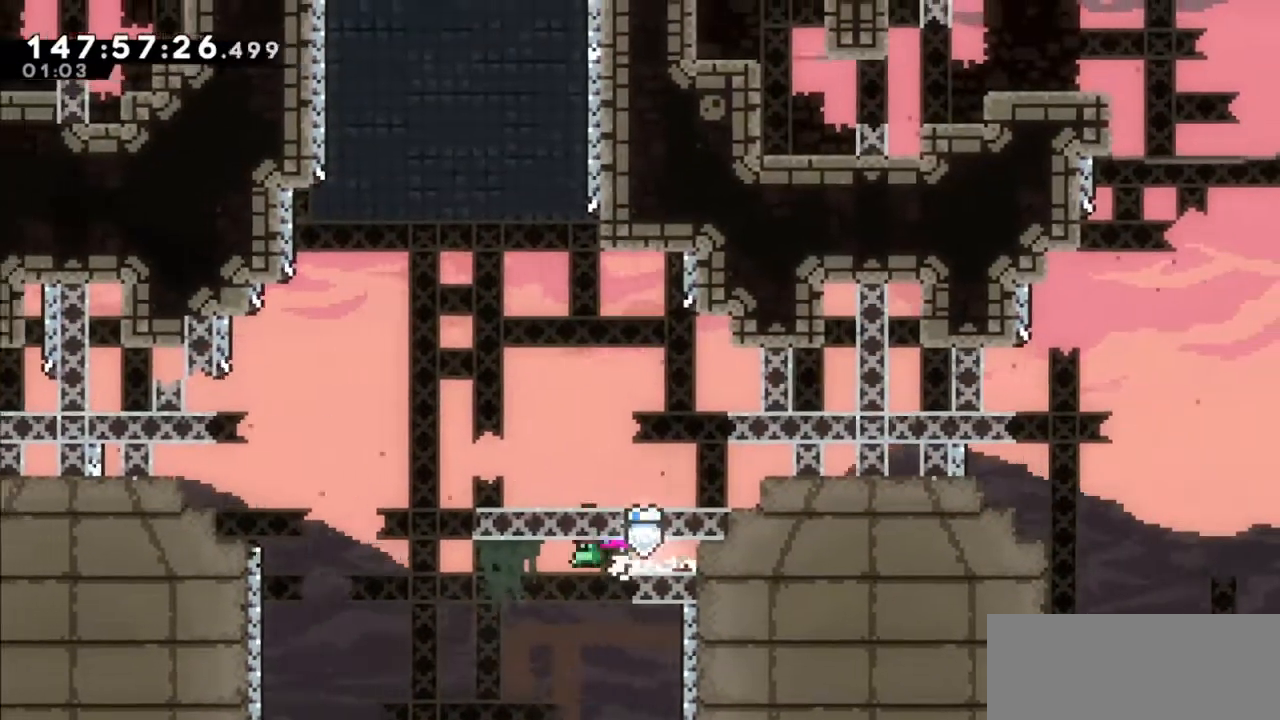
{"keys": ["dash", "up"], "events": [[66, "jump", "up"], [333, "dash", "down"], [333, "jump2", "up"], [333, "up", "down"], [400, "left", "up"]]}
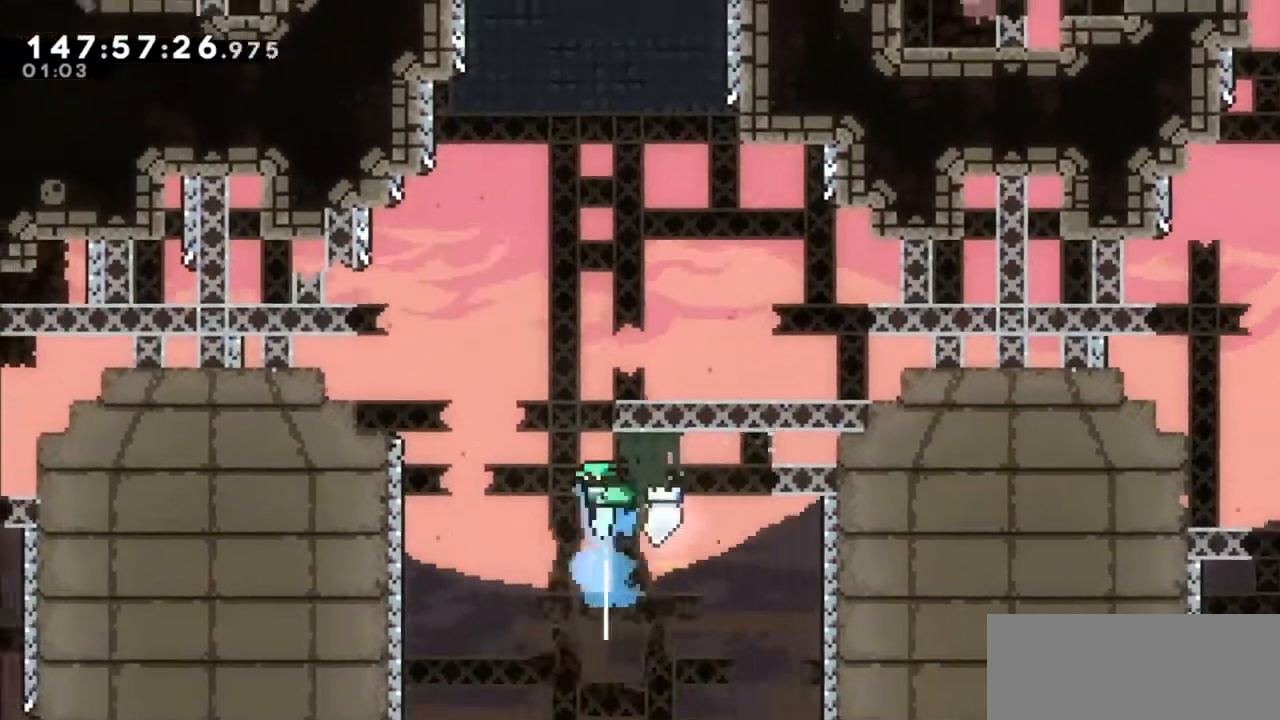
{"keys": ["right", "up"], "events": [[67, "grab", "down"], [167, "dash", "up"], [200, "right", "down"], [300, "jump2", "down"], [434, "grab", "up"], [501, "jump2", "up"]]}
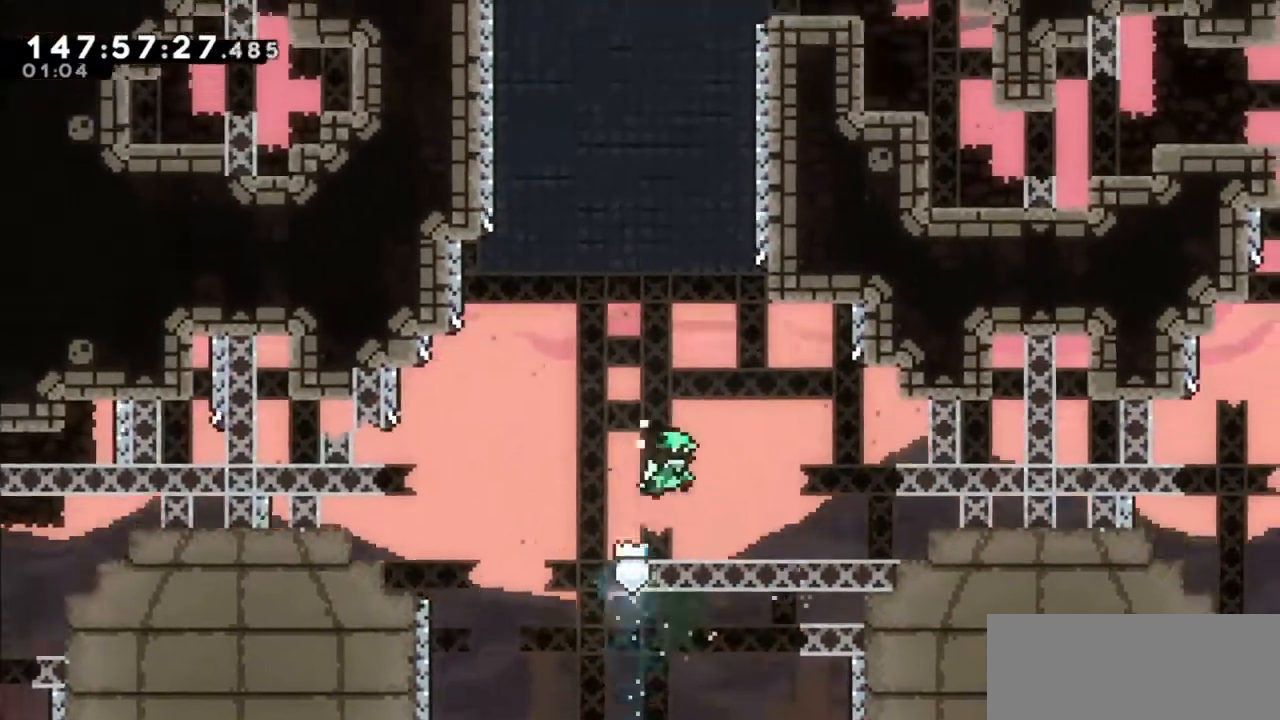
{"keys": ["grab", "jump2", "right"], "events": [[100, "up", "up"], [267, "jump2", "down"], [500, "grab", "down"]]}
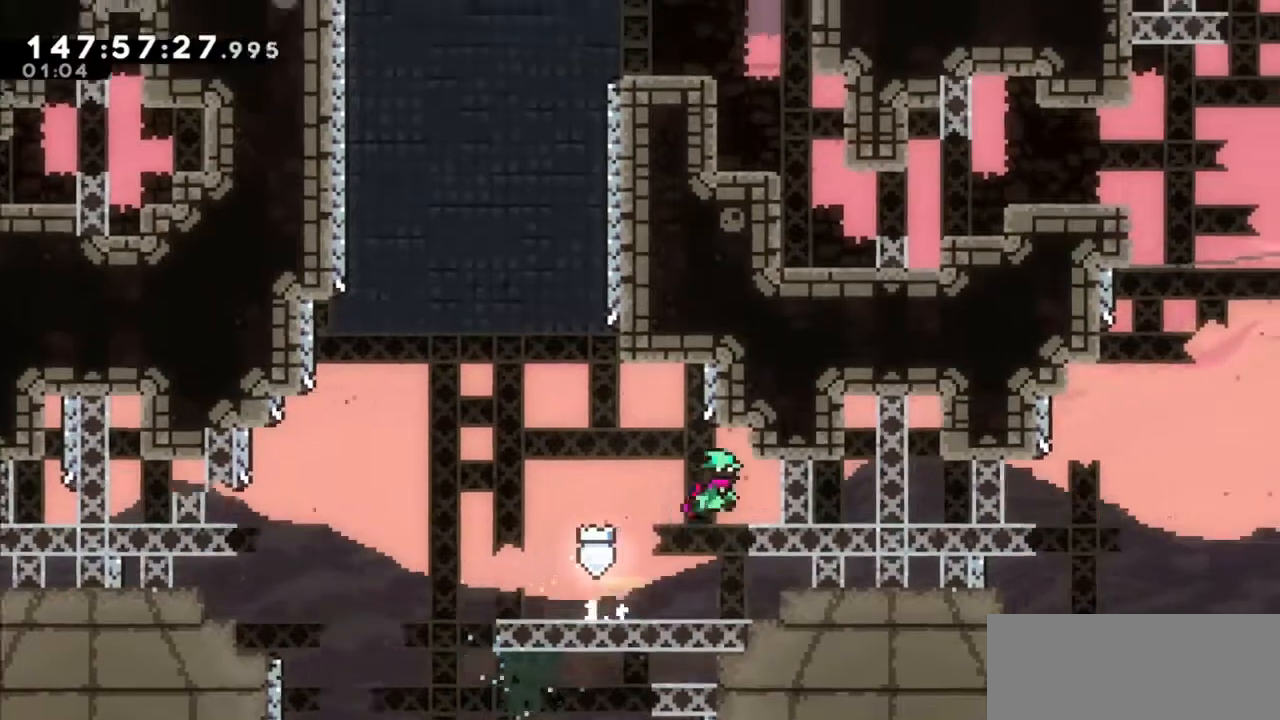
{"keys": ["dash", "right"], "events": [[100, "grab", "up"], [100, "jump2", "up"], [167, "right", "up"], [400, "dash", "down"], [400, "right", "down"]]}
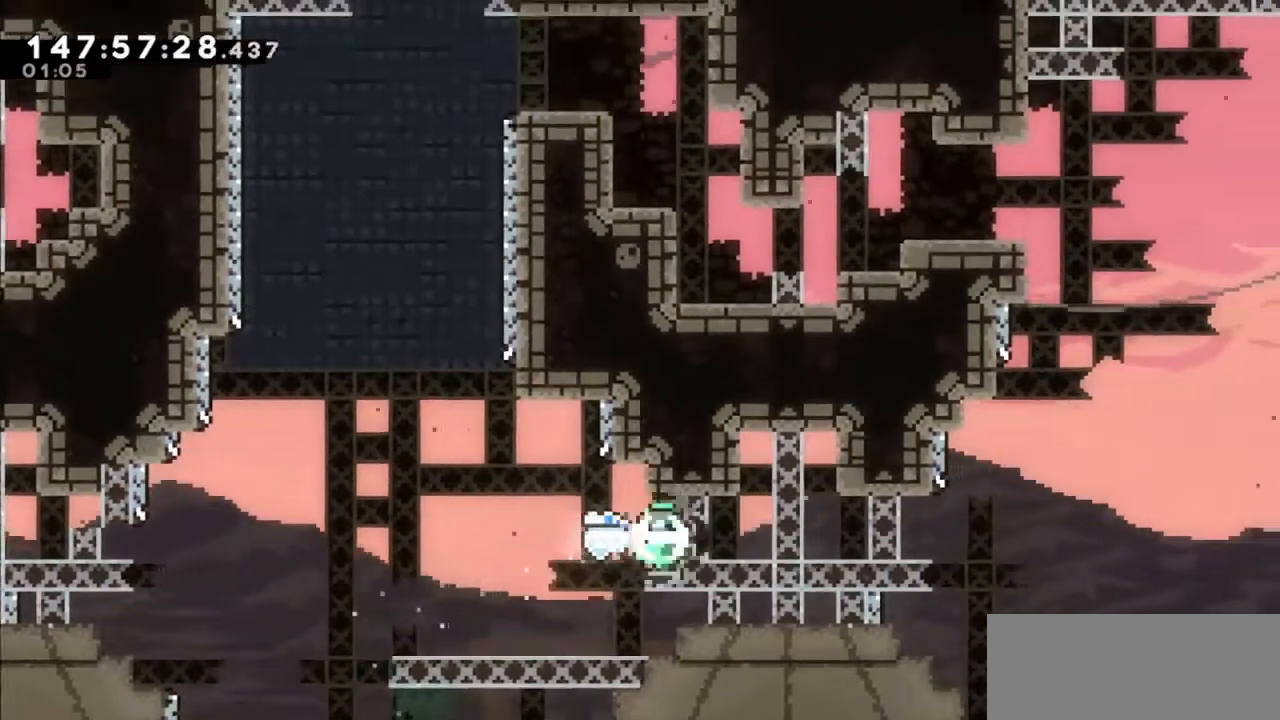
{"keys": ["jump2", "left"], "events": [[67, "left", "down"], [134, "dash", "up"], [134, "right", "up"], [167, "jump2", "down"]]}
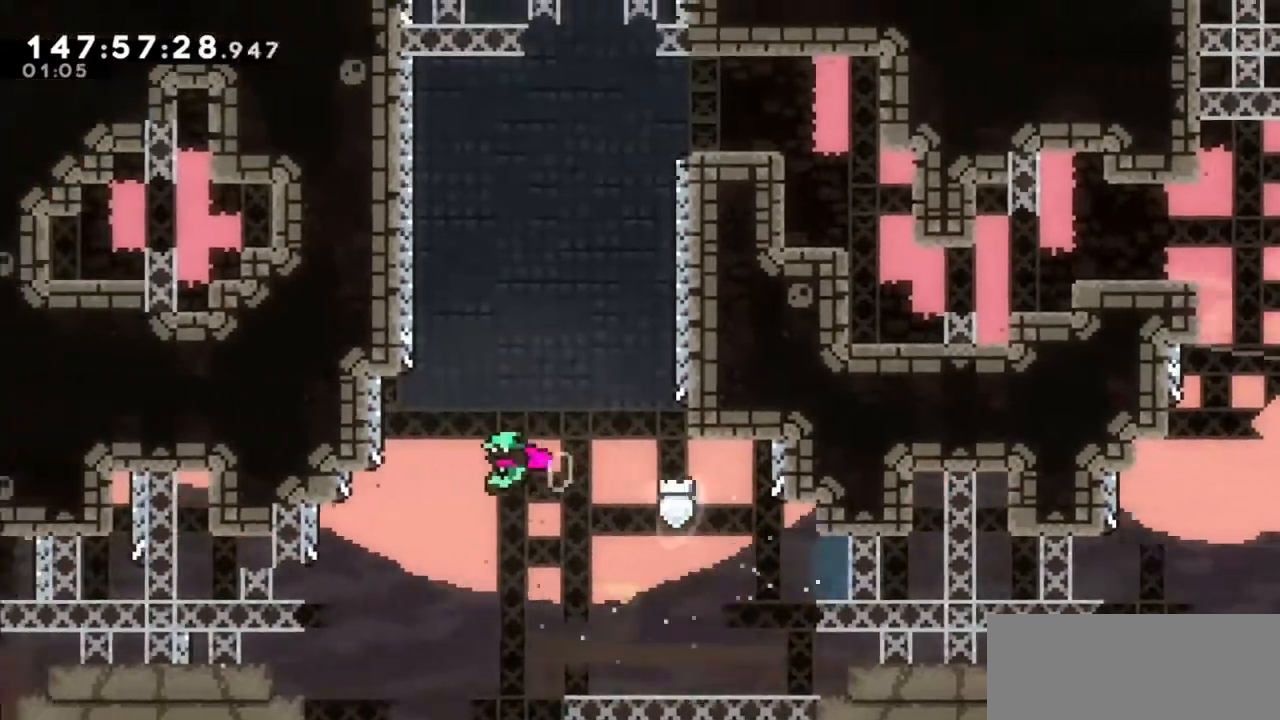
{"keys": ["right", "up"], "events": [[167, "dash", "down"], [167, "jump2", "up"], [167, "left", "up"], [167, "up", "down"], [467, "dash", "up"], [500, "right", "down"]]}
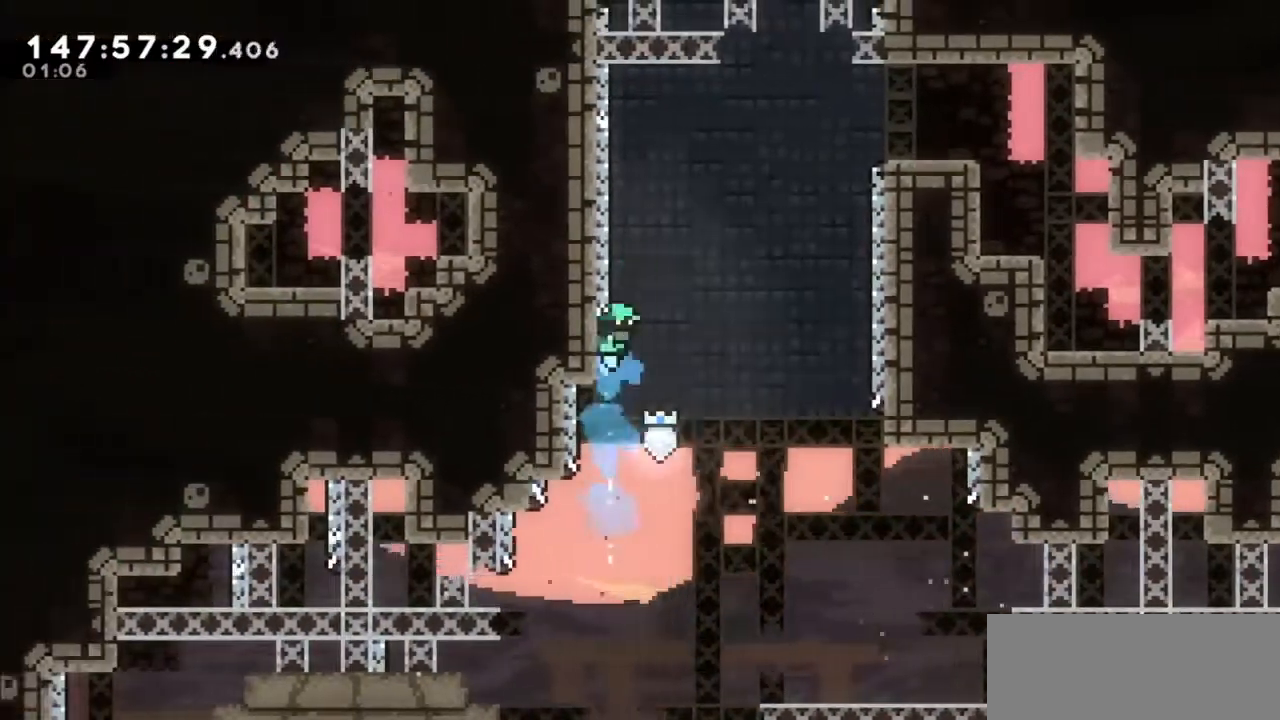
{"keys": ["jump2", "right", "up"], "events": [[67, "jump2", "down"]]}
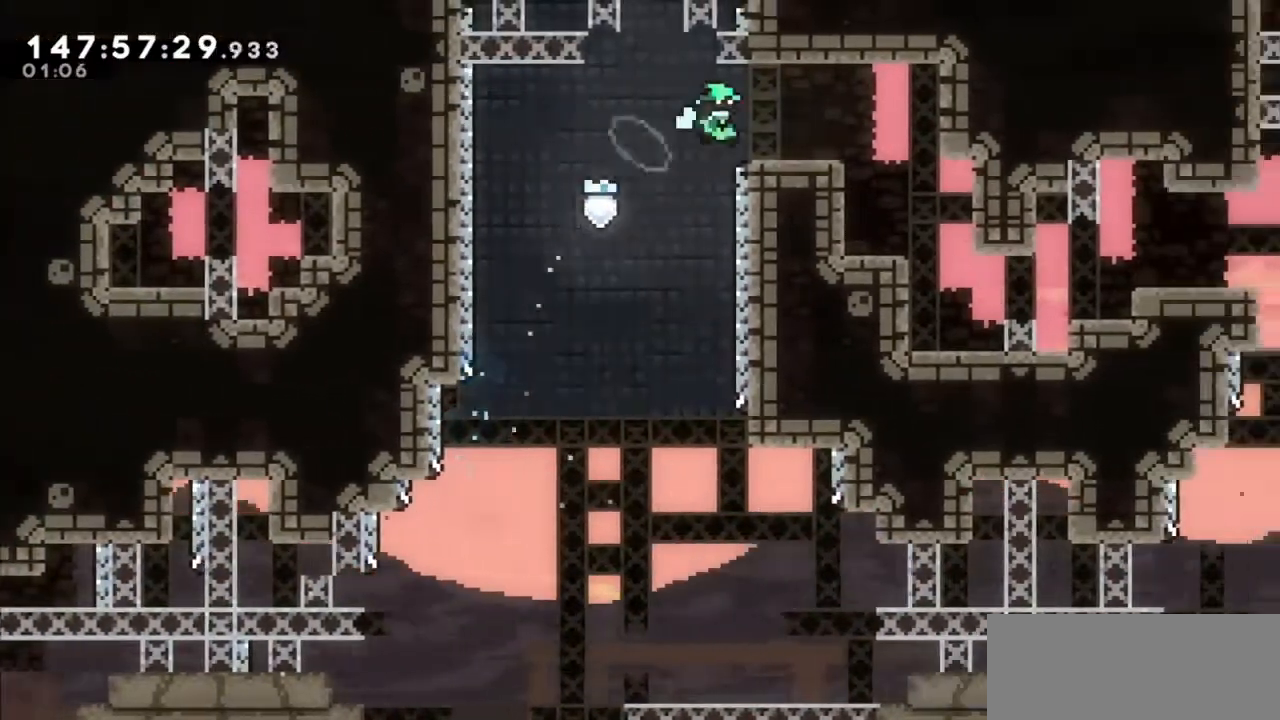
{"keys": ["right"], "events": [[133, "jump2", "up"], [167, "up", "up"]]}
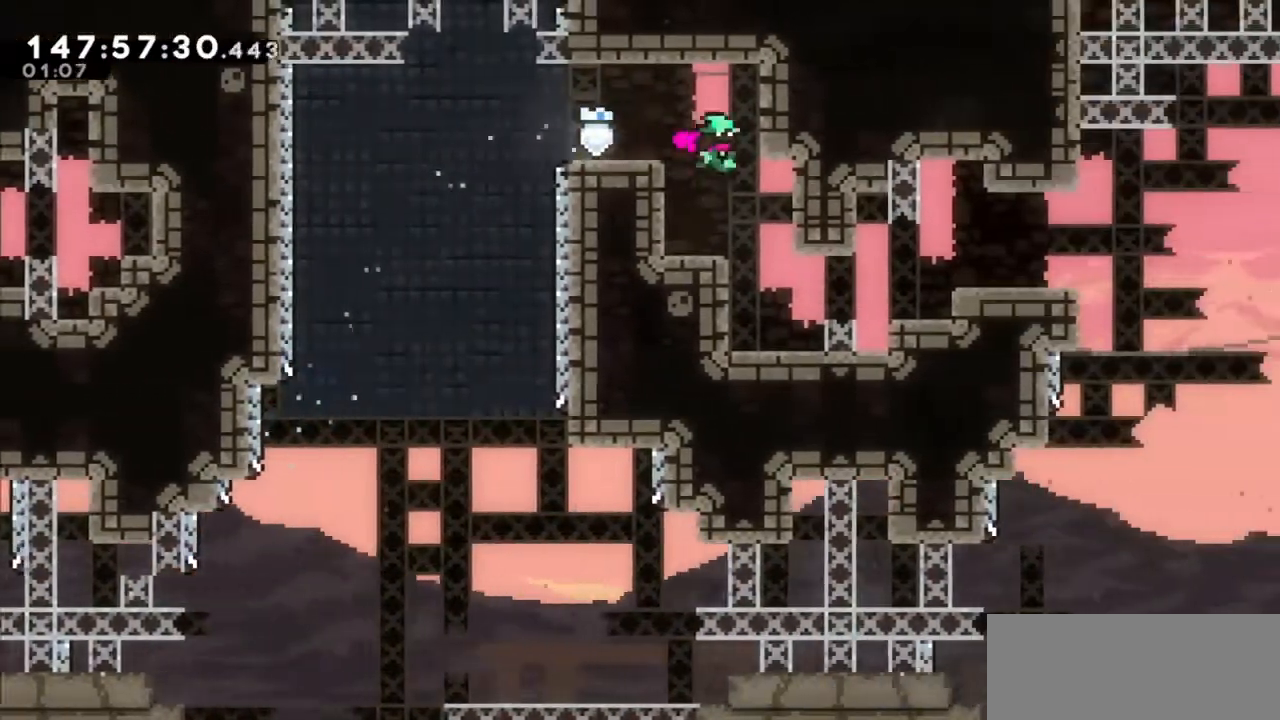
{"keys": ["jump2", "right"], "events": [[100, "right", "up"], [267, "right", "down"], [467, "jump2", "down"]]}
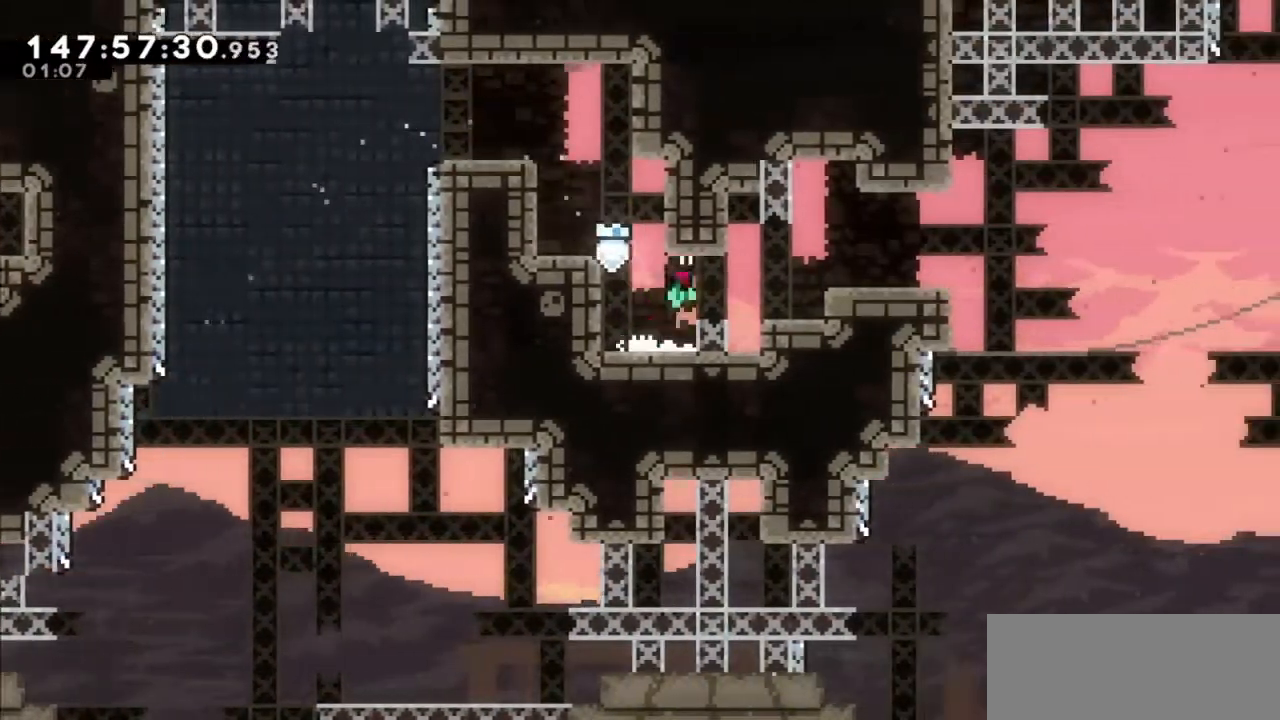
{"keys": ["jump2", "right"], "events": [[200, "jump2", "up"], [400, "jump2", "down"]]}
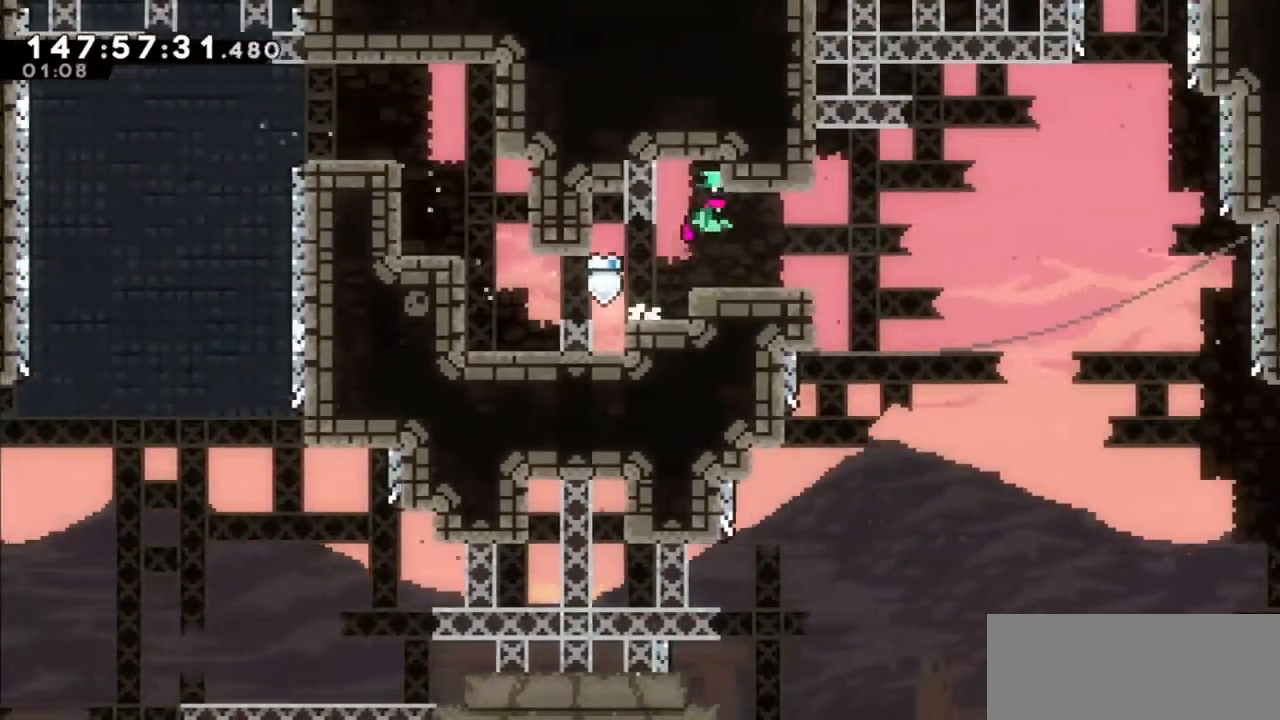
{"keys": [], "events": [[34, "jump2", "up"], [134, "right", "up"], [367, "left", "down"], [501, "left", "up"]]}
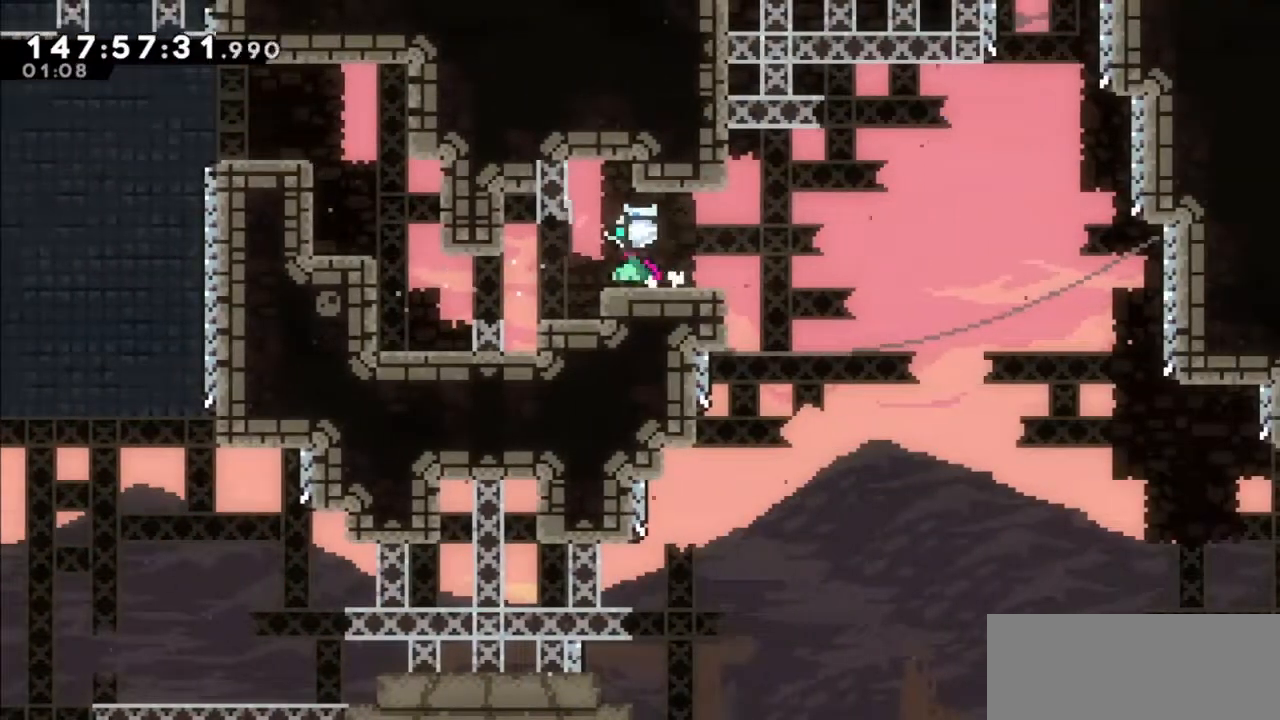
{"keys": ["jump2", "right"], "events": [[33, "dash", "down"], [33, "right", "down"], [233, "dash", "up"], [267, "jump2", "down"]]}